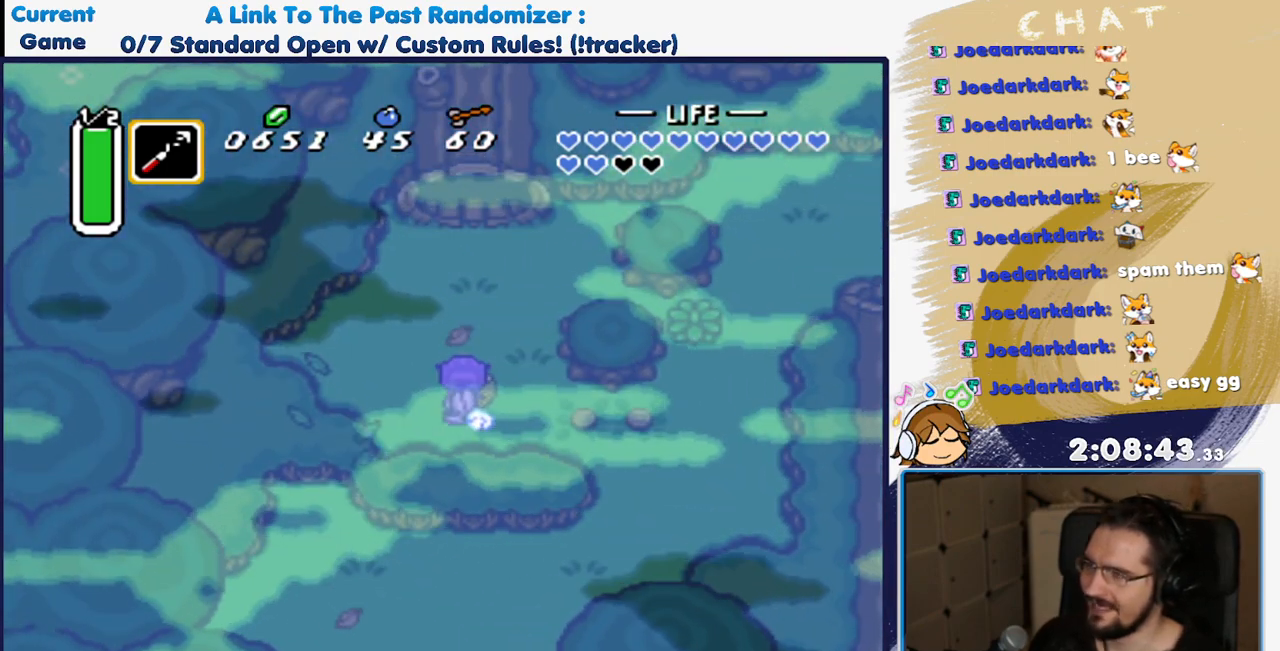
Gameplay with a controller (Nintendo layout); each line is a JSON object with the inputs held at the frame after it (dt_ms = milliseconds from this image to that frame). "events" lists button and stick changes between this image and that frame as [ms after this image, input, new state], when the widget could be followed in between. Not read: L3 R3 Y.
{"dt_ms": 1000, "buttons": []}
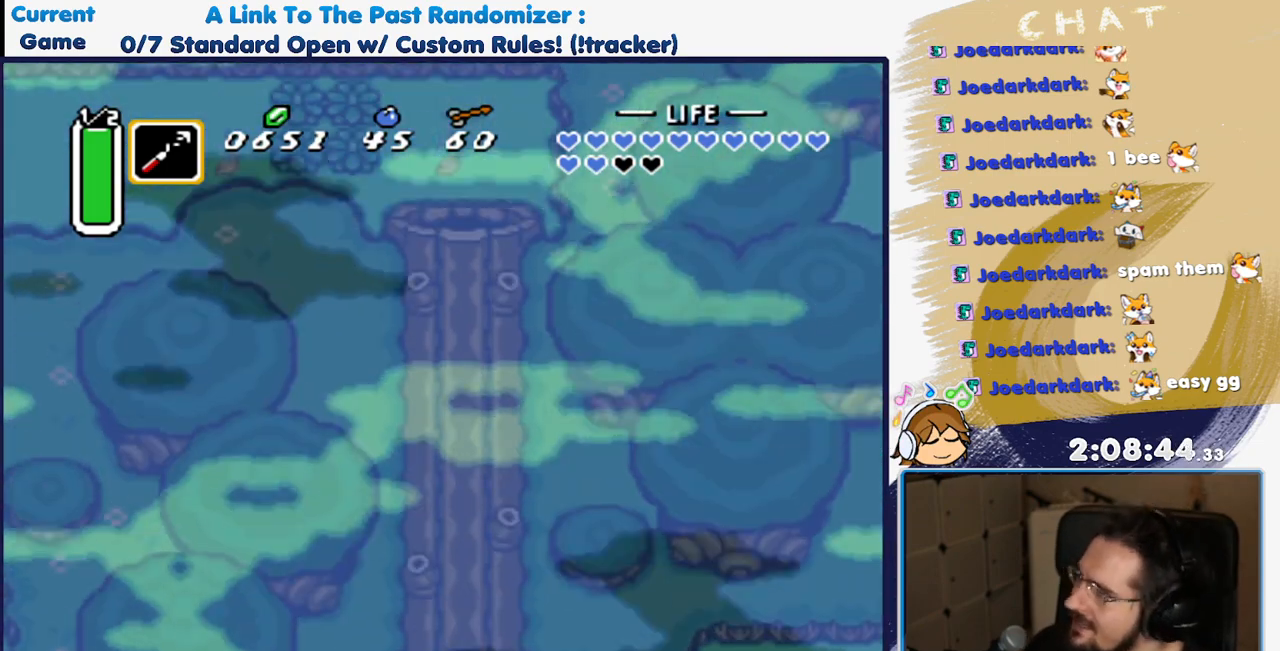
{"dt_ms": 500, "buttons": ["DPAD_LEFT"], "events": [[367, "DPAD_LEFT", "down"]]}
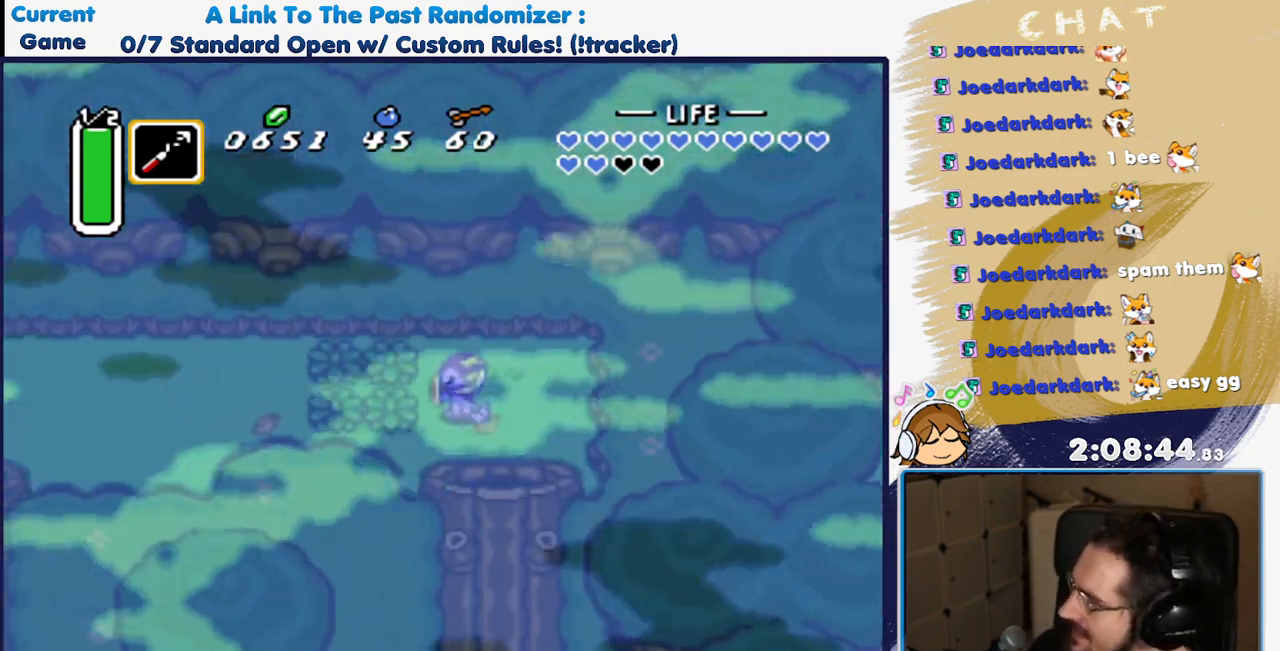
{"dt_ms": 500, "buttons": ["DPAD_LEFT"], "events": [[150, "DPAD_DOWN", "down"], [250, "DPAD_DOWN", "up"], [333, "A", "down"], [467, "A", "up"]]}
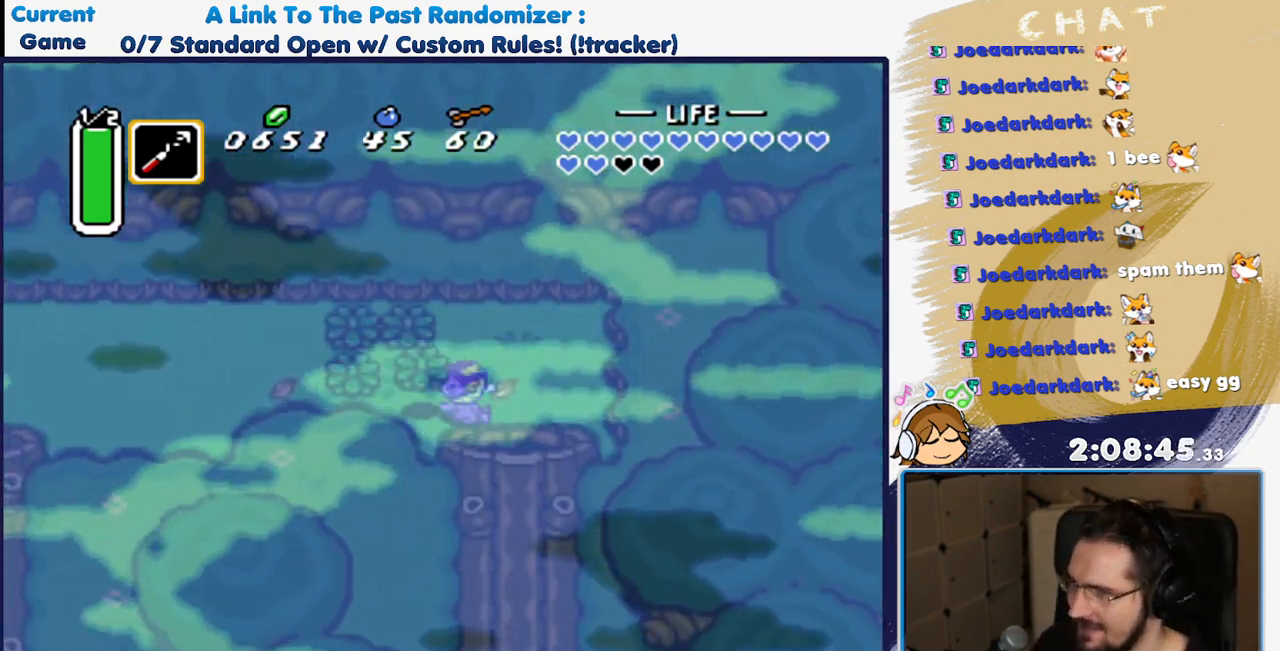
{"dt_ms": 500, "buttons": ["DPAD_LEFT"], "events": [[33, "DPAD_UP", "down"], [150, "DPAD_UP", "up"], [333, "A", "down"], [483, "A", "up"]]}
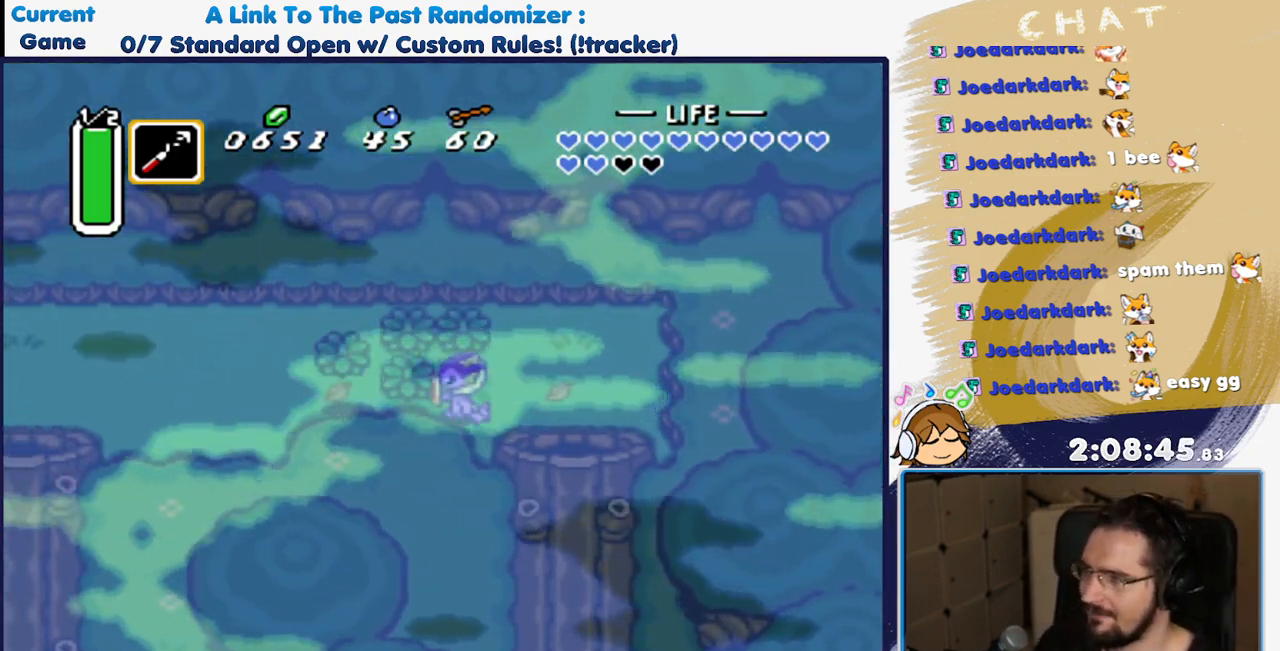
{"dt_ms": 500, "buttons": ["A", "DPAD_LEFT"], "events": [[33, "A", "down"], [200, "A", "up"], [500, "A", "down"]]}
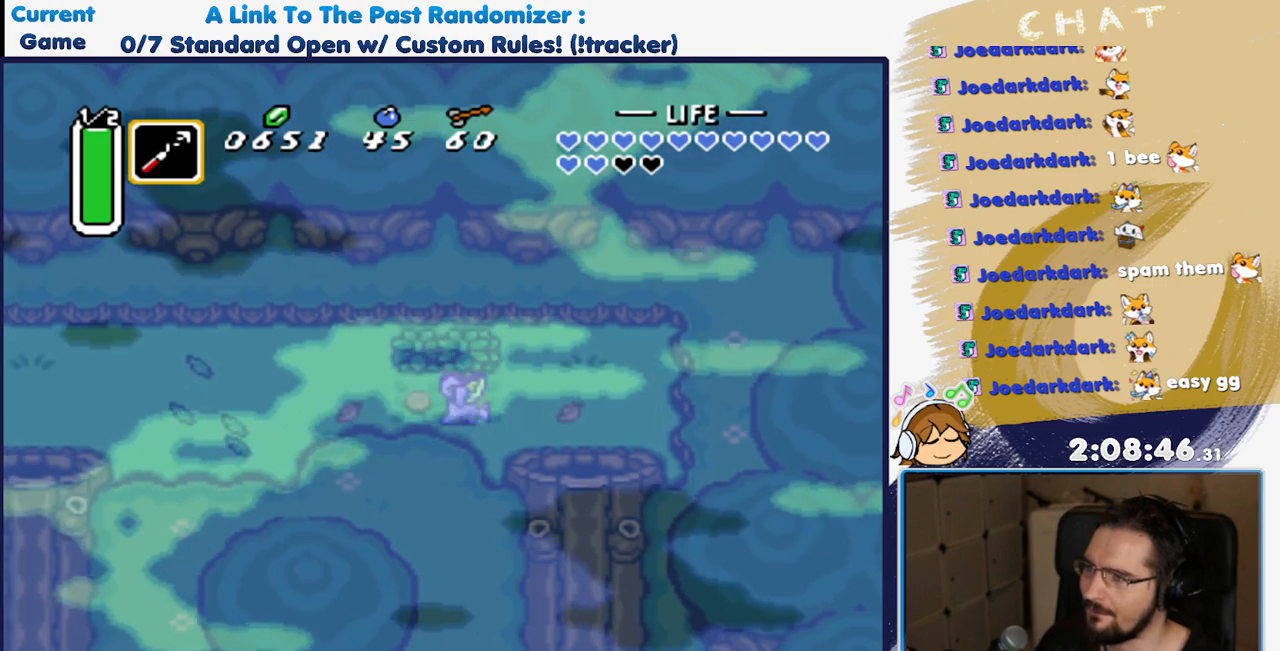
{"dt_ms": 500, "buttons": ["DPAD_LEFT"], "events": [[183, "A", "up"]]}
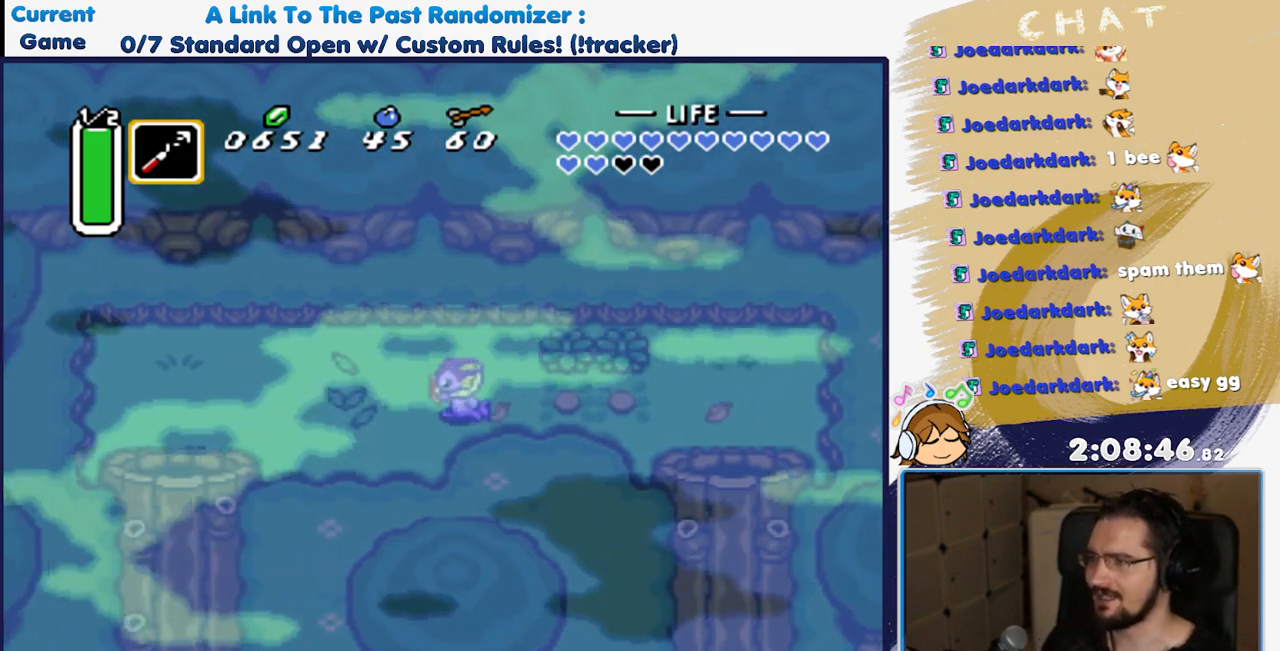
{"dt_ms": 500, "buttons": ["DPAD_LEFT"], "events": []}